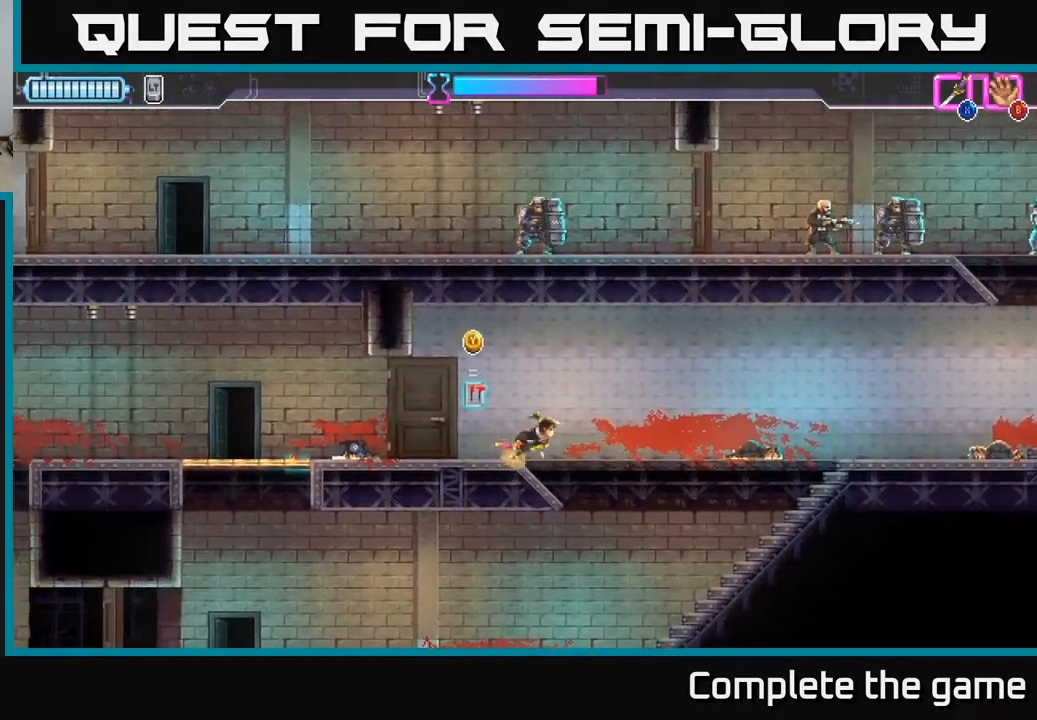
Gameplay with a controller (Xbox layout); each line is a JSON object with the inputs held at the frame after it. "events" lists button and stick changes between this image and that frame as [ms after this image, input, new state], when the widget could be followed in between.
{"buttons": [], "left_stick": "left", "right_stick": "center", "events": [[500, "left_stick", "left"]]}
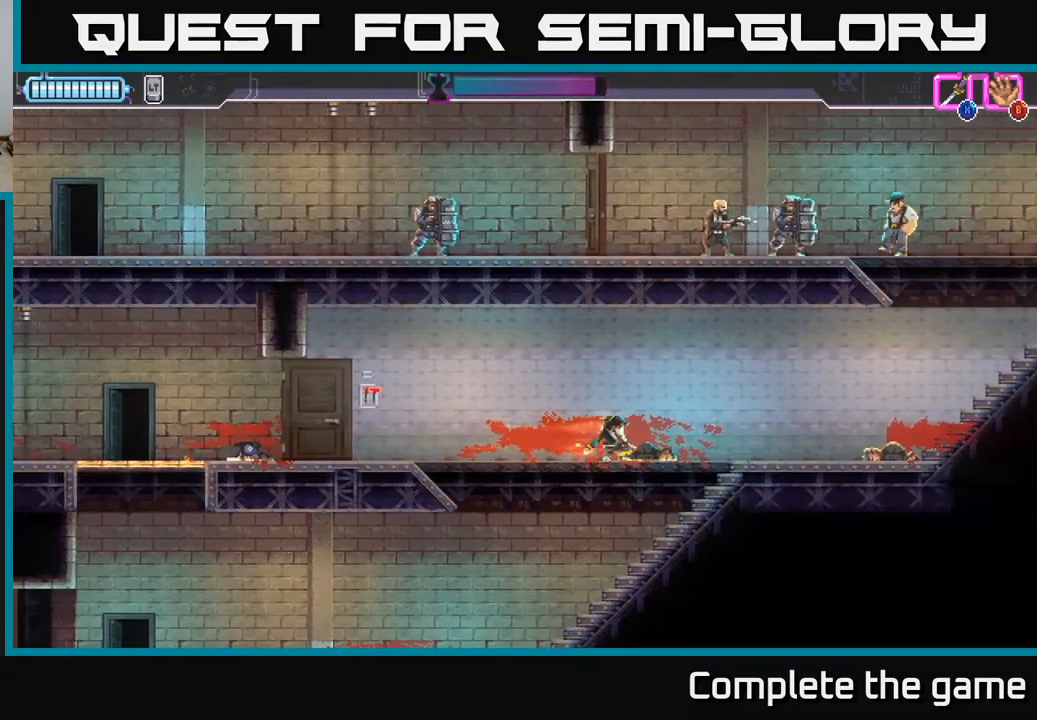
{"buttons": [], "left_stick": "center", "right_stick": "center", "events": [[367, "left_stick", "center"]]}
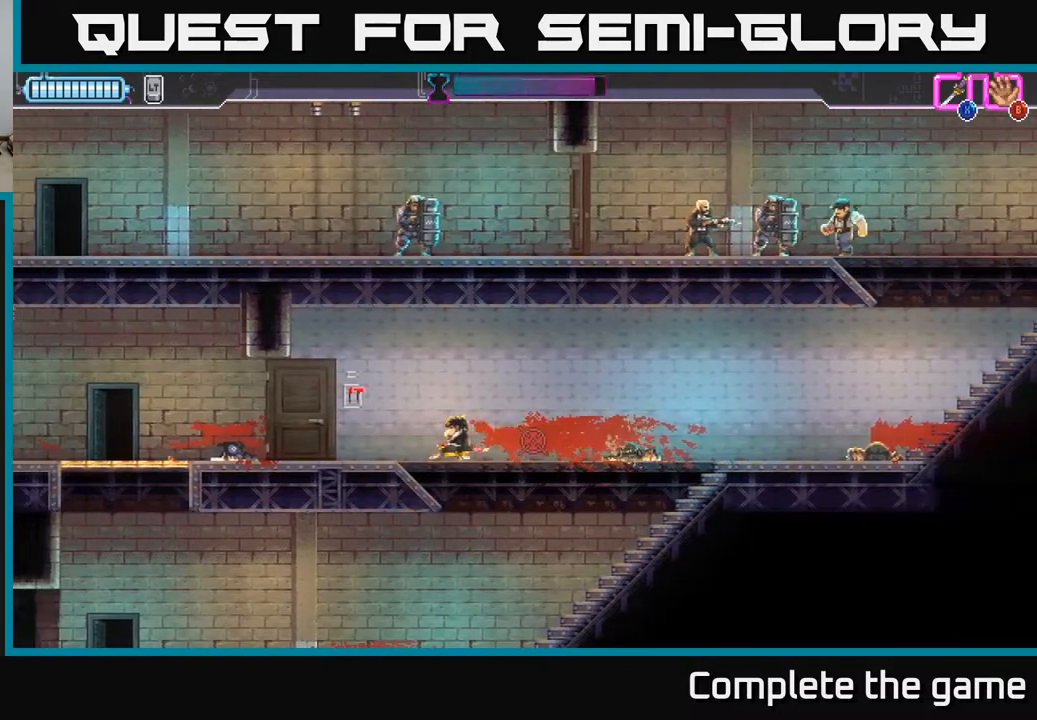
{"buttons": [], "left_stick": "left", "right_stick": "center", "events": [[500, "left_stick", "left"]]}
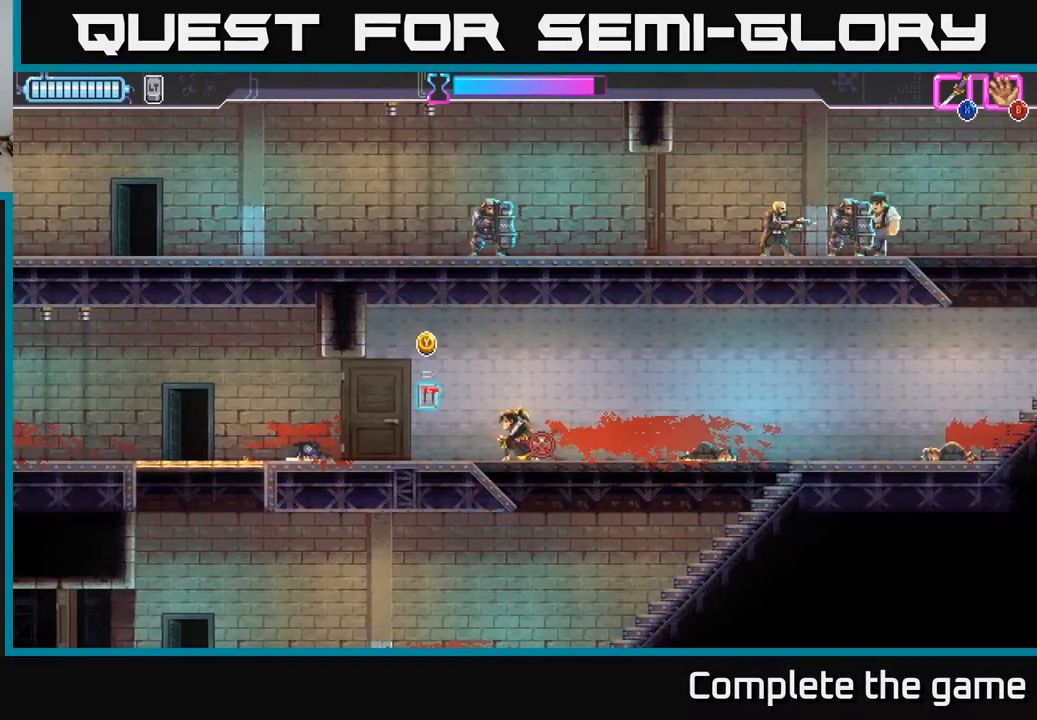
{"buttons": ["A", "X"], "left_stick": "up-right", "right_stick": "center", "events": [[50, "A", "down"], [150, "left_stick", "up"], [367, "left_stick", "up-right"], [400, "X", "down"]]}
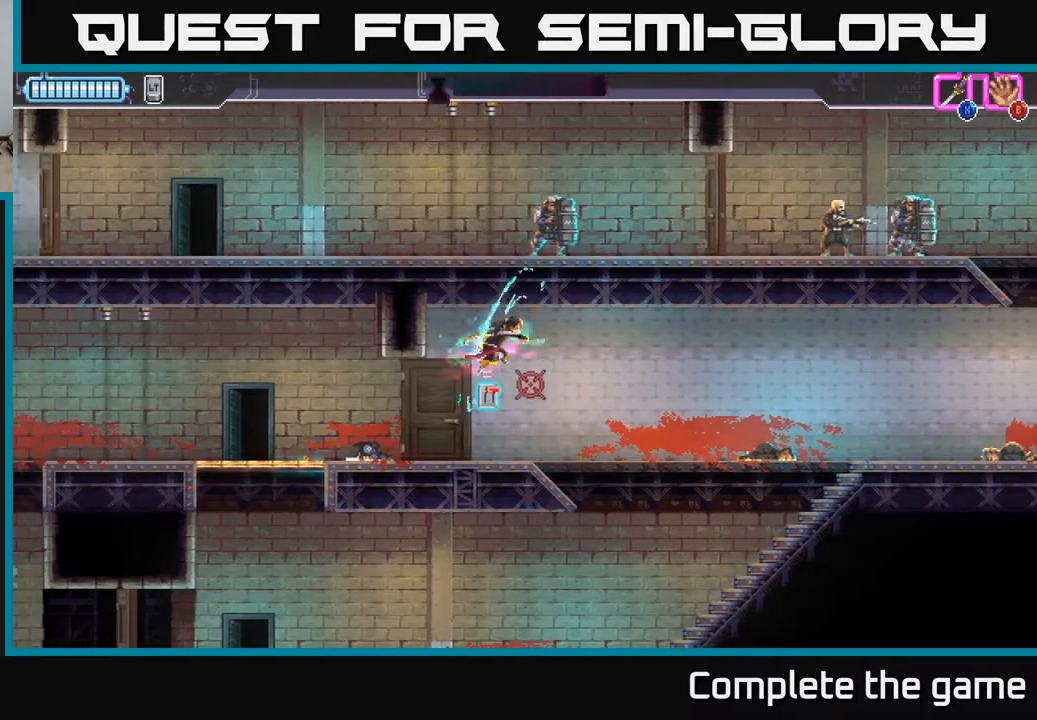
{"buttons": [], "left_stick": "left", "right_stick": "center", "events": [[33, "X", "up"], [67, "A", "up"], [183, "left_stick", "center"], [350, "left_stick", "left"]]}
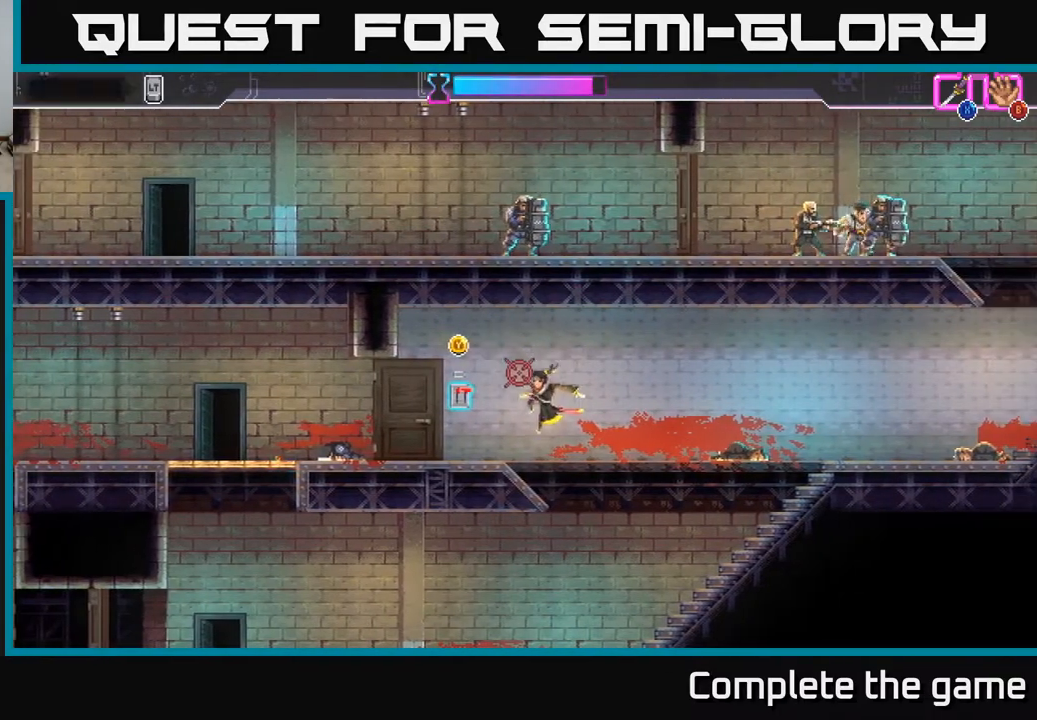
{"buttons": [], "left_stick": "left", "right_stick": "center", "events": []}
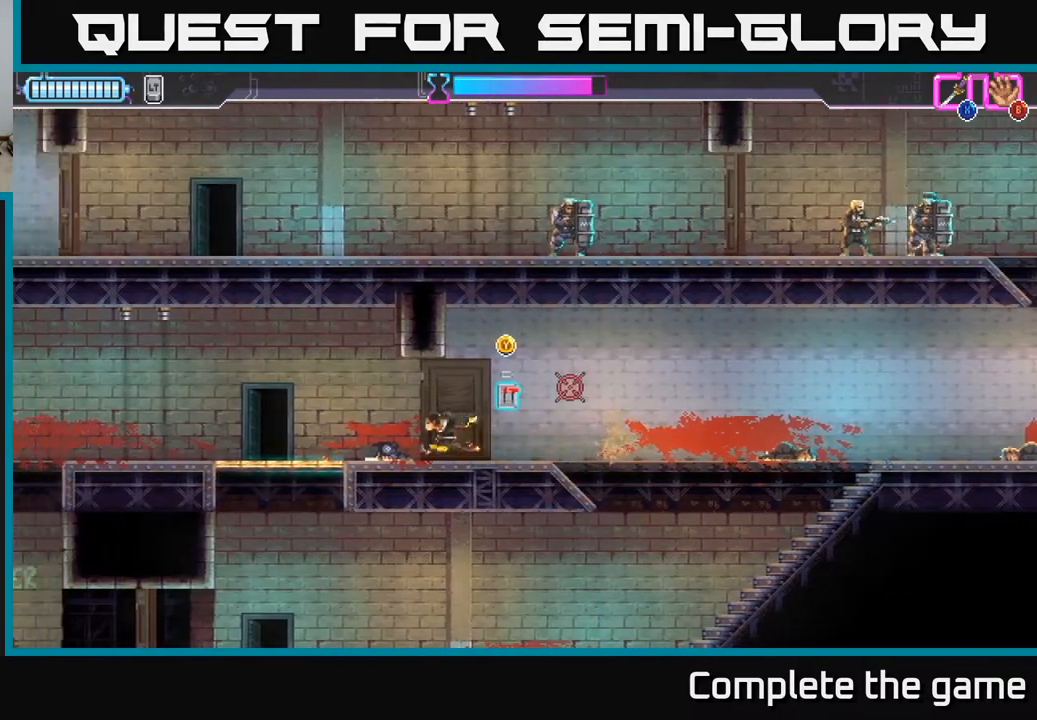
{"buttons": [], "left_stick": "left", "right_stick": "center", "events": []}
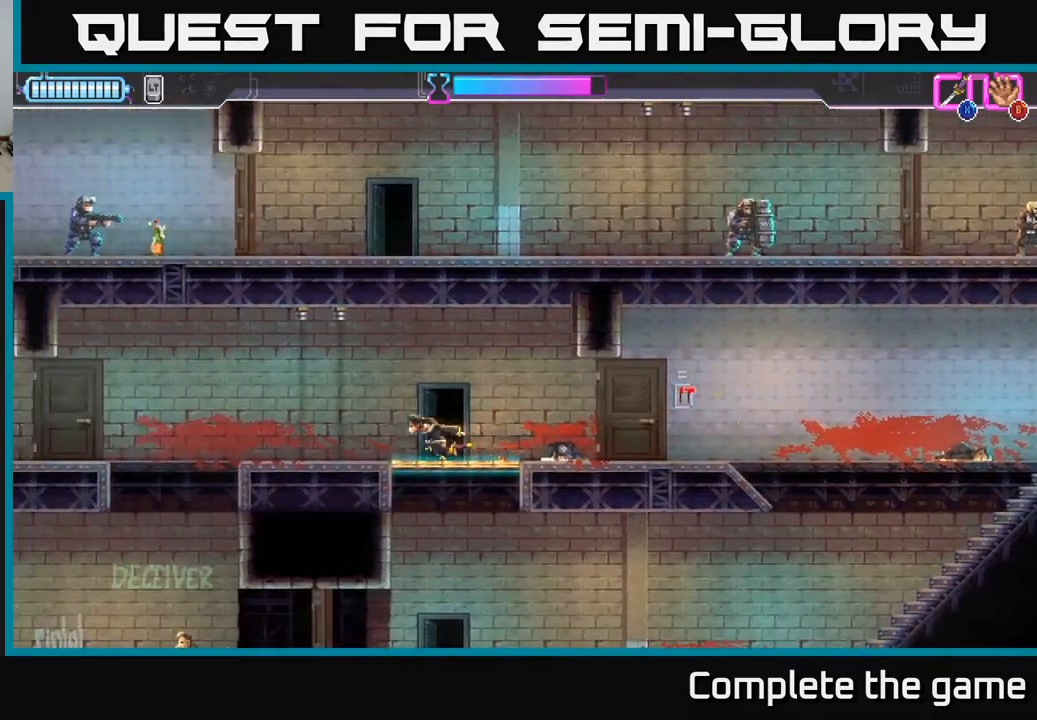
{"buttons": [], "left_stick": "left", "right_stick": "center", "events": []}
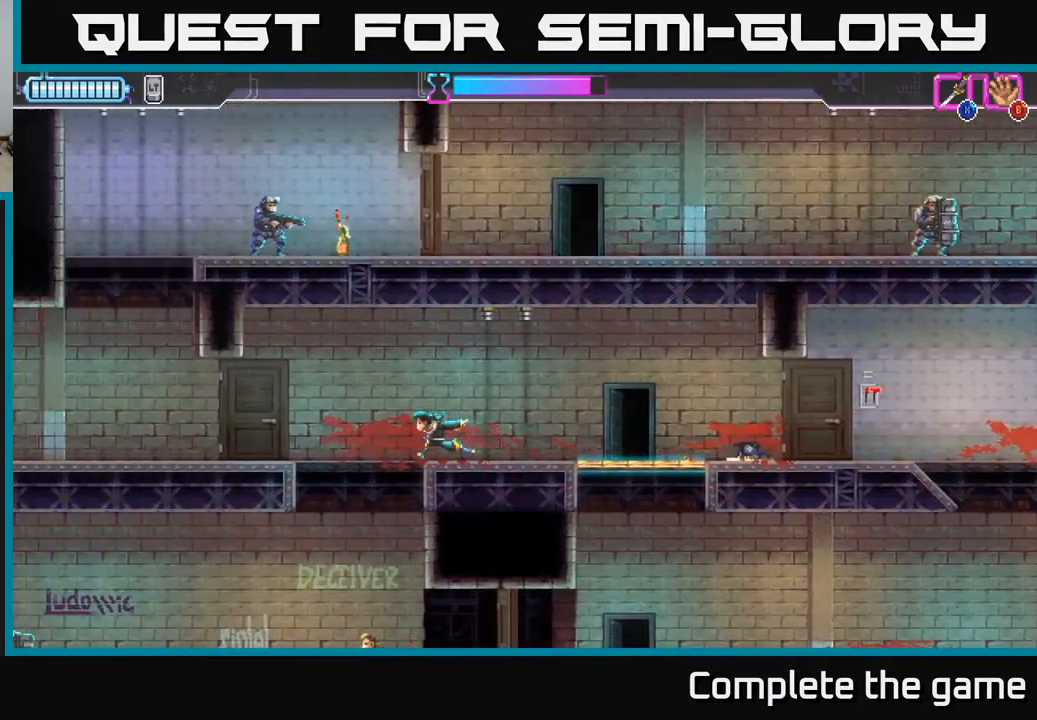
{"buttons": [], "left_stick": "left", "right_stick": "center", "events": []}
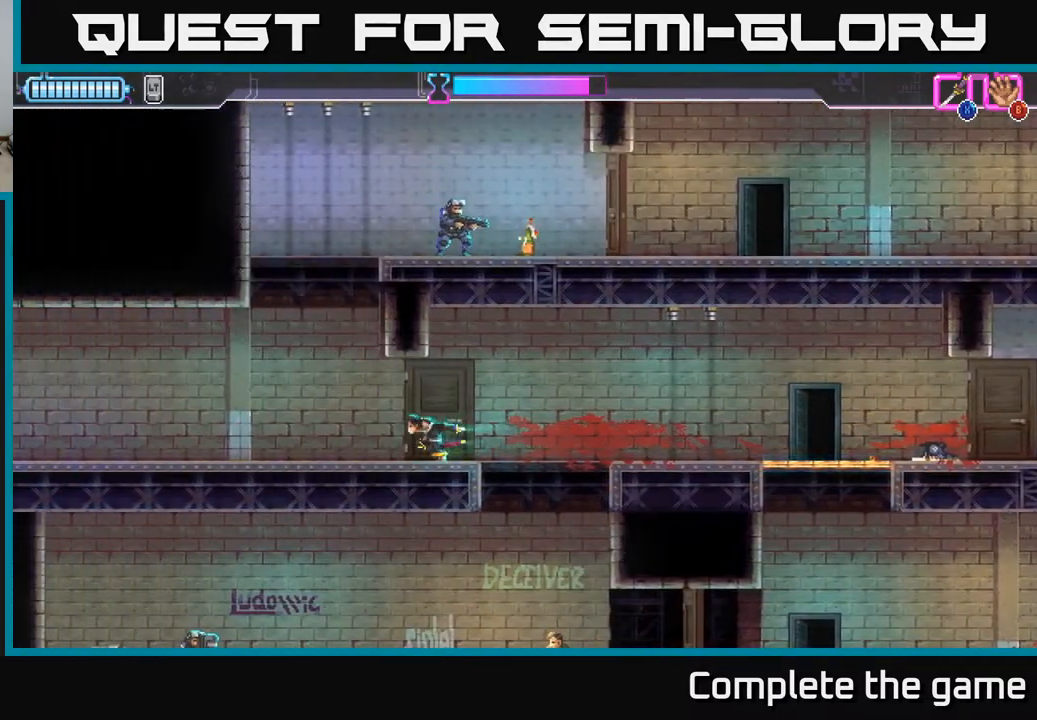
{"buttons": ["A"], "left_stick": "right", "right_stick": "center", "events": [[217, "A", "down"], [283, "left_stick", "center"], [350, "left_stick", "right"]]}
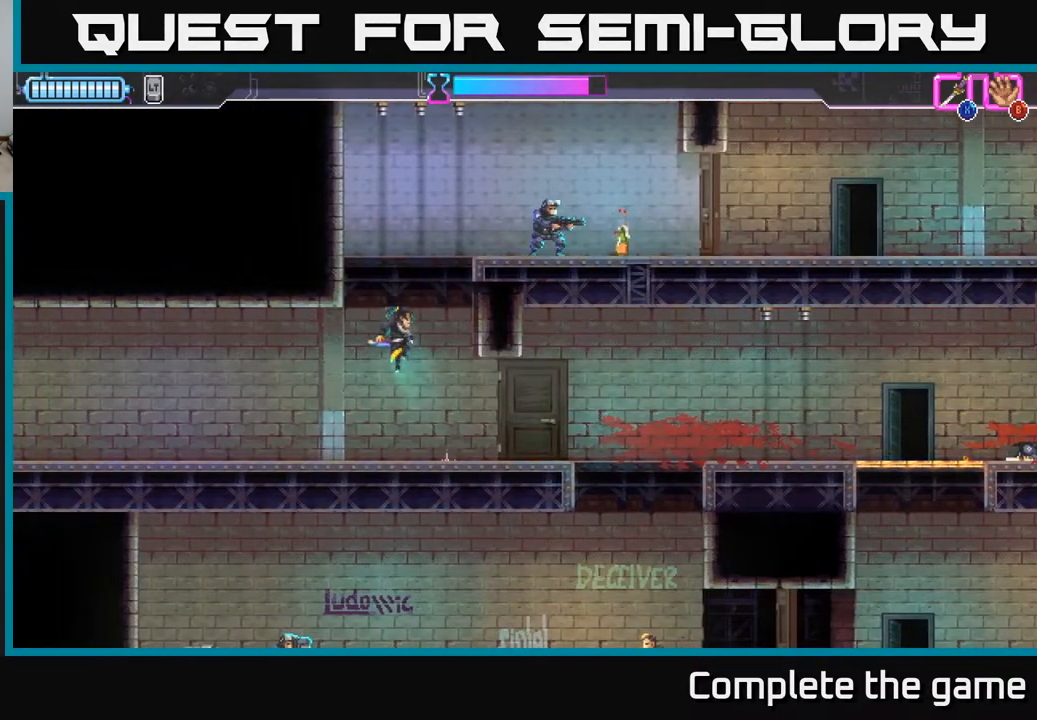
{"buttons": [], "left_stick": "left", "right_stick": "center", "events": [[117, "A", "up"], [333, "A", "down"], [400, "left_stick", "left"], [500, "A", "up"]]}
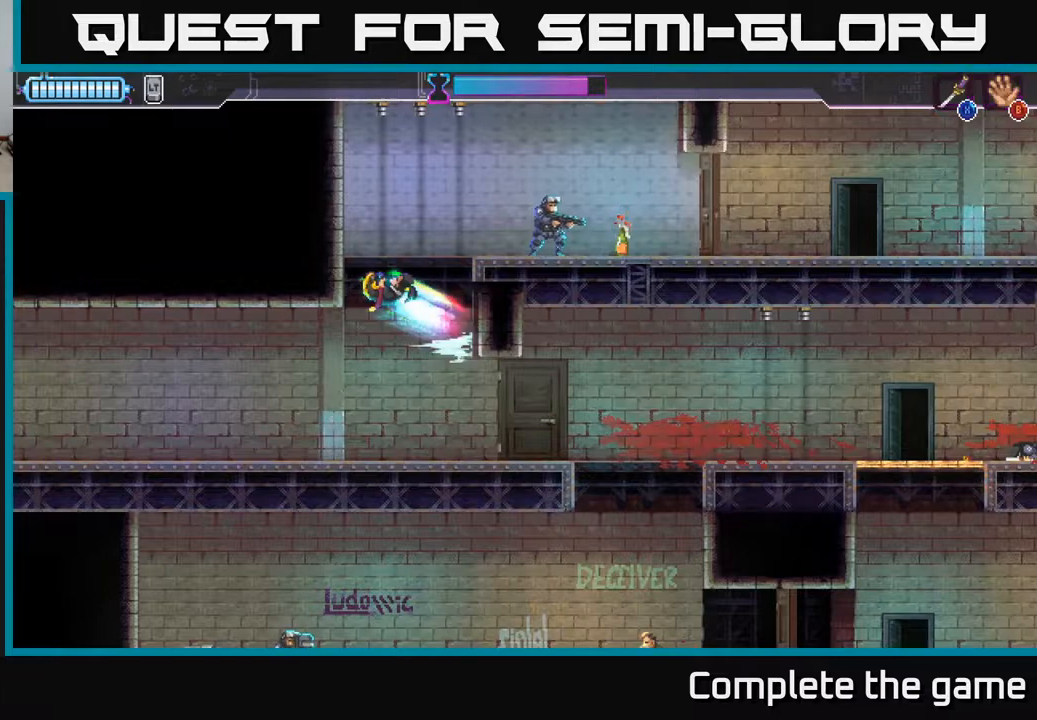
{"buttons": [], "left_stick": "right", "right_stick": "center", "events": [[50, "A", "down"], [167, "left_stick", "right"], [200, "A", "up"], [233, "A", "down"], [250, "X", "down"], [267, "A", "up"], [317, "X", "up"]]}
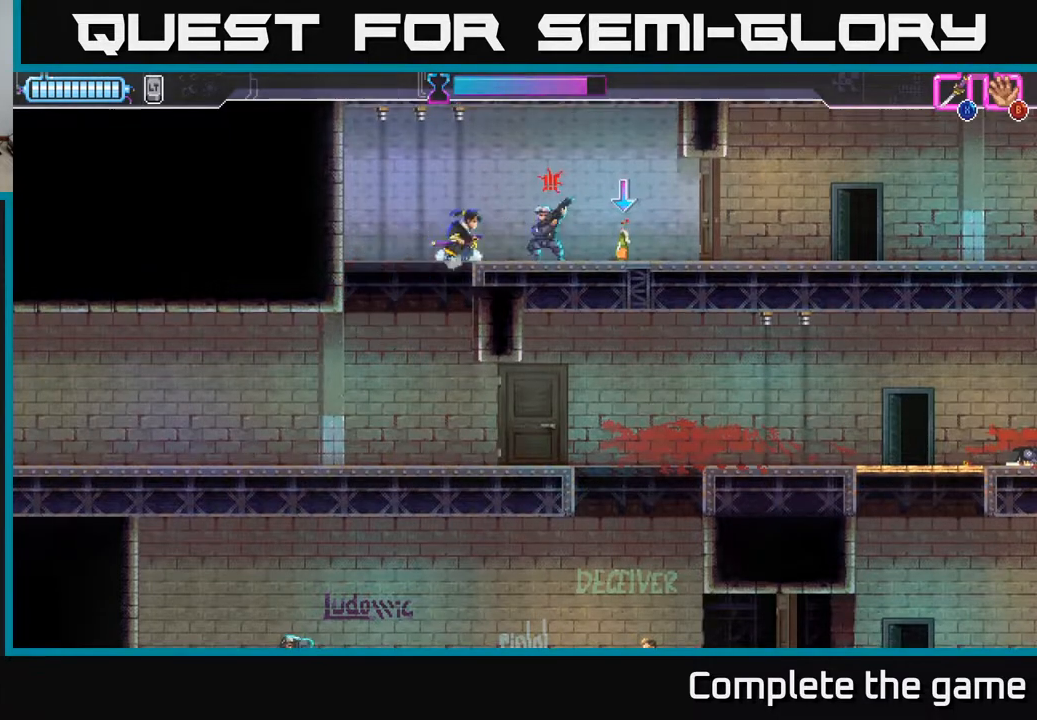
{"buttons": [], "left_stick": "center", "right_stick": "center", "events": [[50, "X", "down"], [117, "X", "up"], [450, "left_stick", "center"]]}
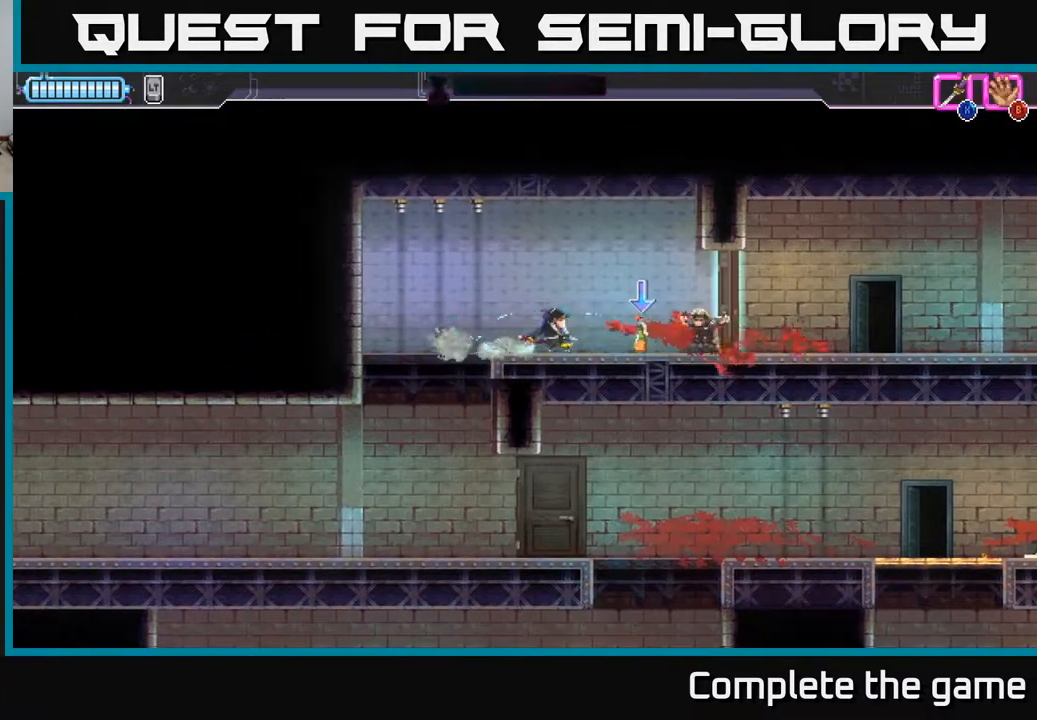
{"buttons": [], "left_stick": "right", "right_stick": "center", "events": [[67, "left_stick", "right"], [183, "B", "down"], [250, "B", "up"], [283, "left_stick", "center"], [450, "left_stick", "right"]]}
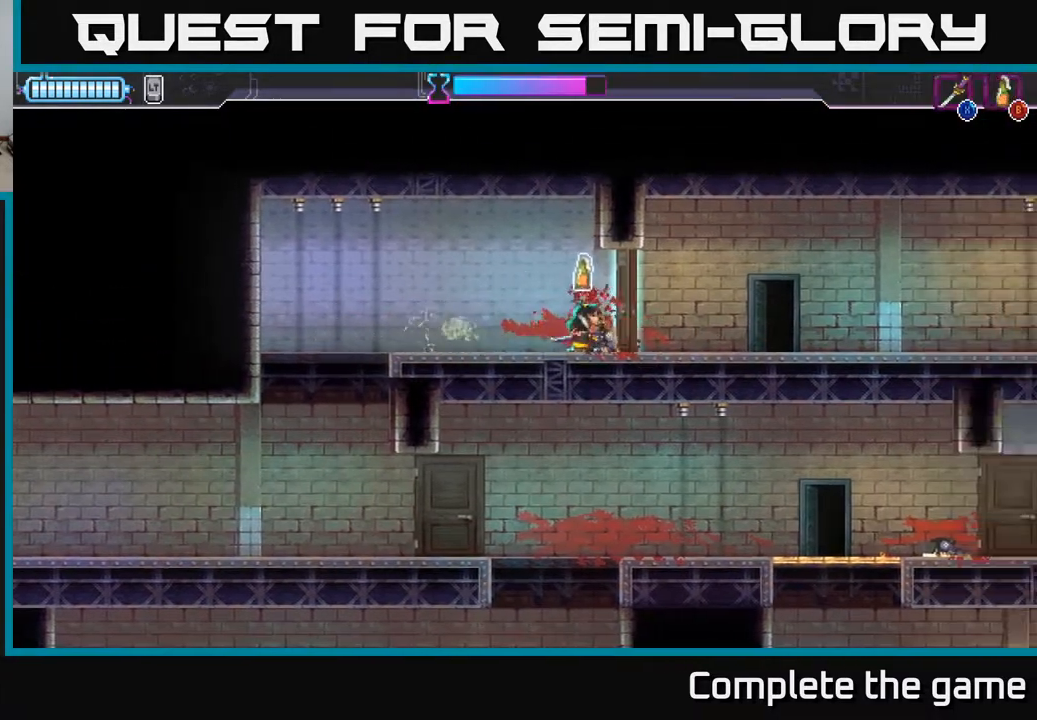
{"buttons": [], "left_stick": "right", "right_stick": "center", "events": [[150, "X", "down"], [217, "X", "up"]]}
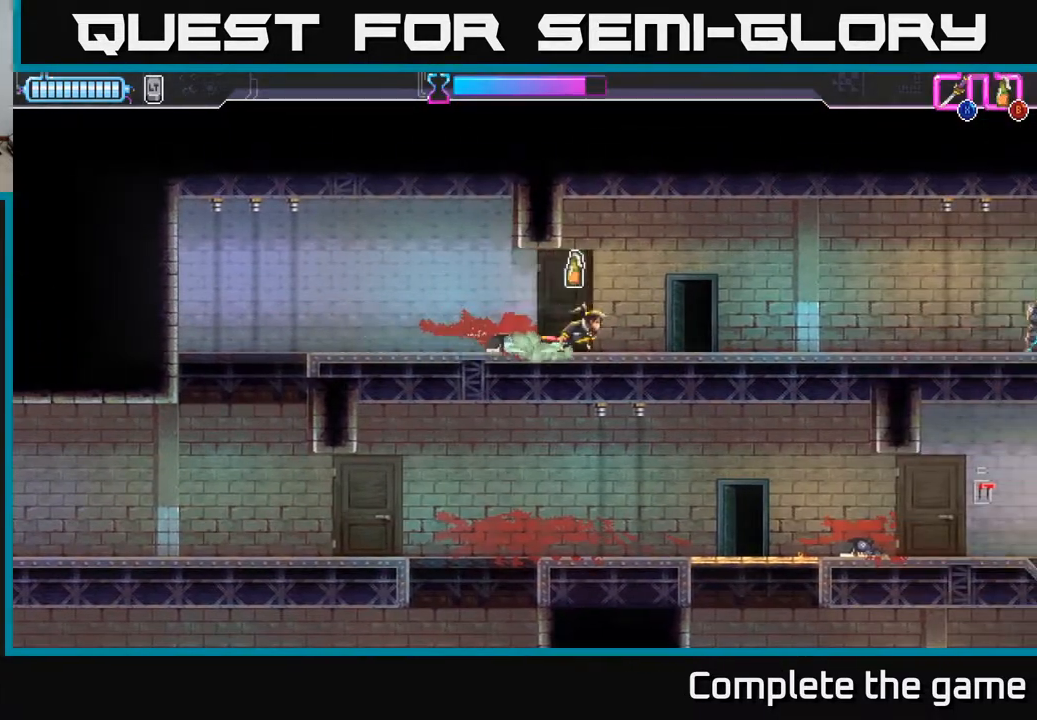
{"buttons": [], "left_stick": "center", "right_stick": "center", "events": [[150, "B", "down"], [233, "B", "up"], [367, "left_stick", "center"]]}
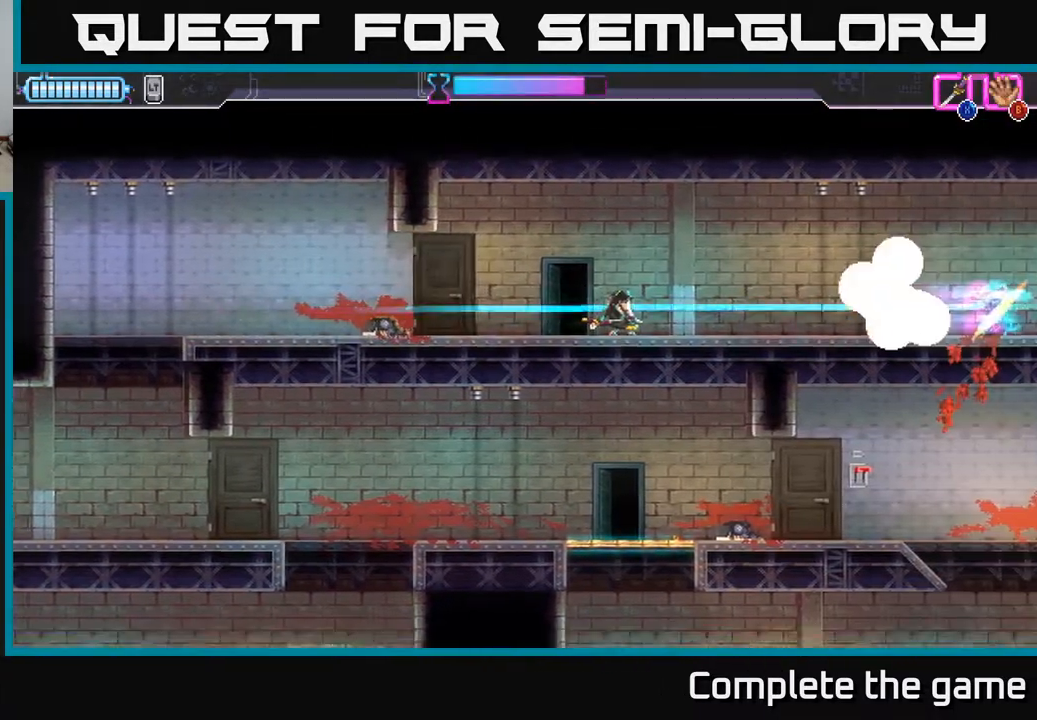
{"buttons": [], "left_stick": "center", "right_stick": "center", "events": []}
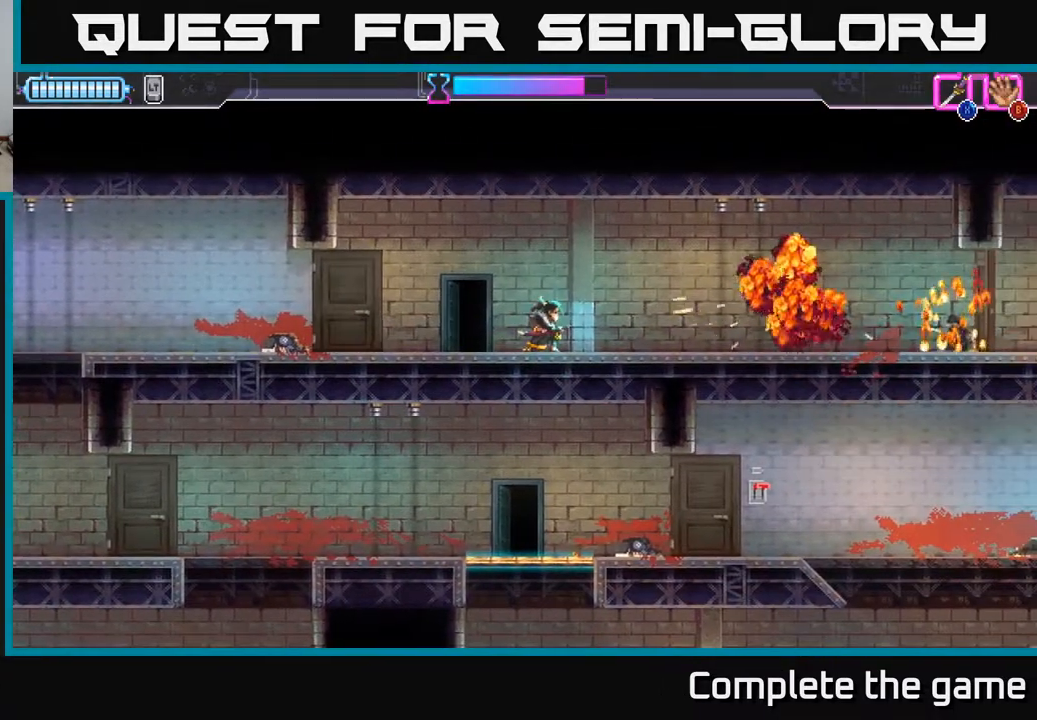
{"buttons": [], "left_stick": "right", "right_stick": "center", "events": [[333, "left_stick", "right"]]}
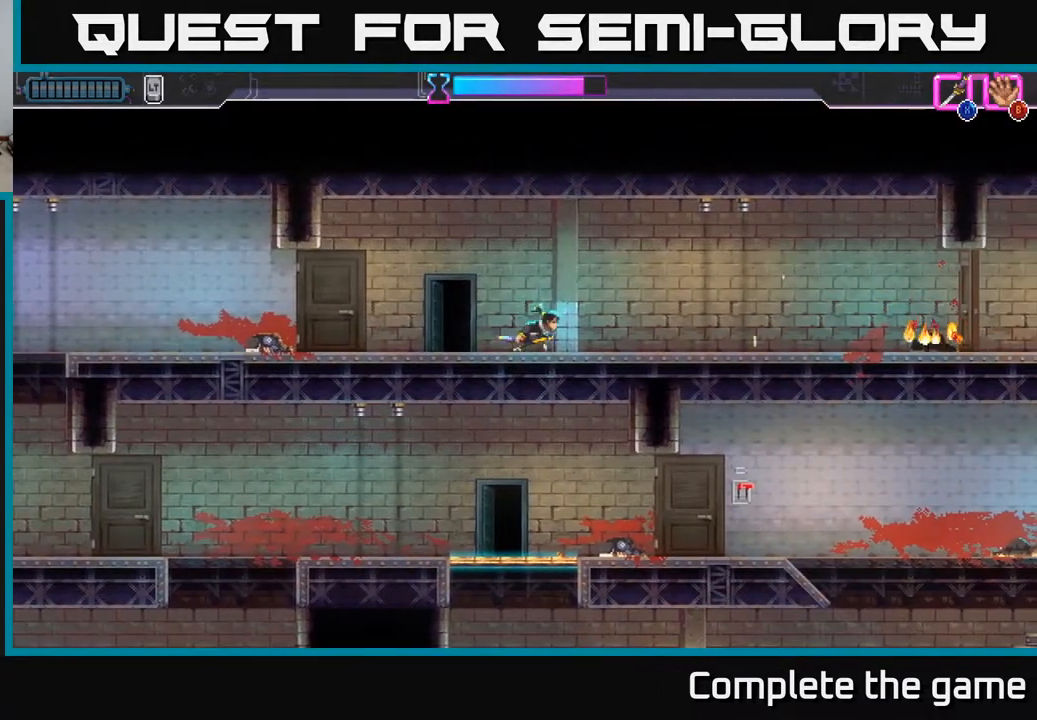
{"buttons": [], "left_stick": "right", "right_stick": "center", "events": []}
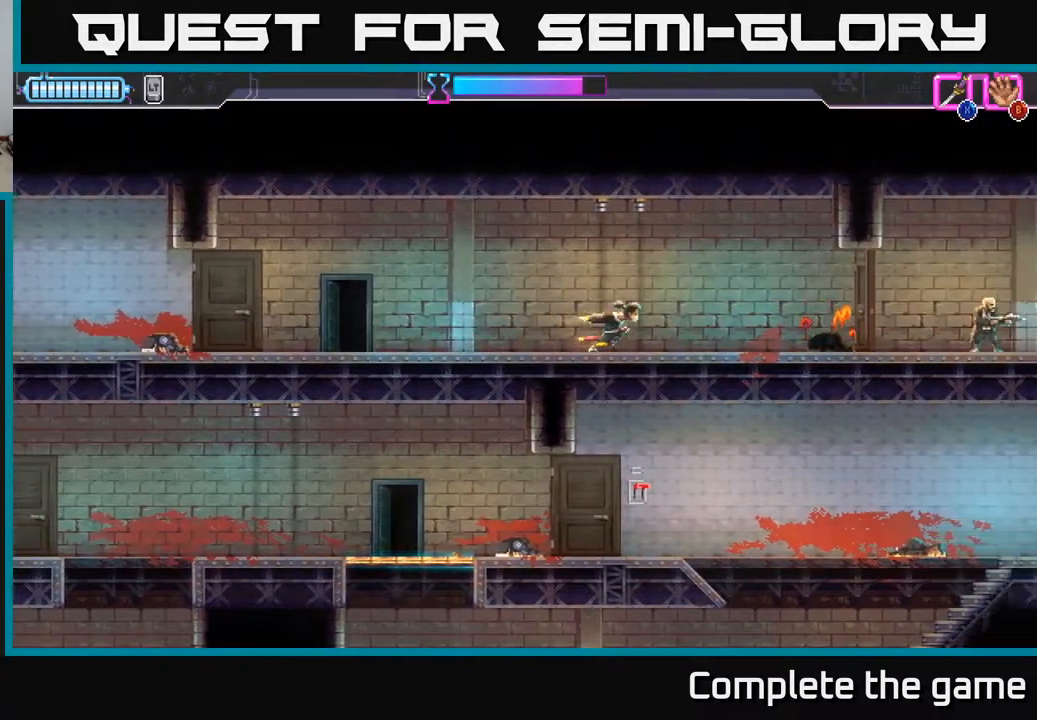
{"buttons": [], "left_stick": "center", "right_stick": "center", "events": [[467, "left_stick", "center"]]}
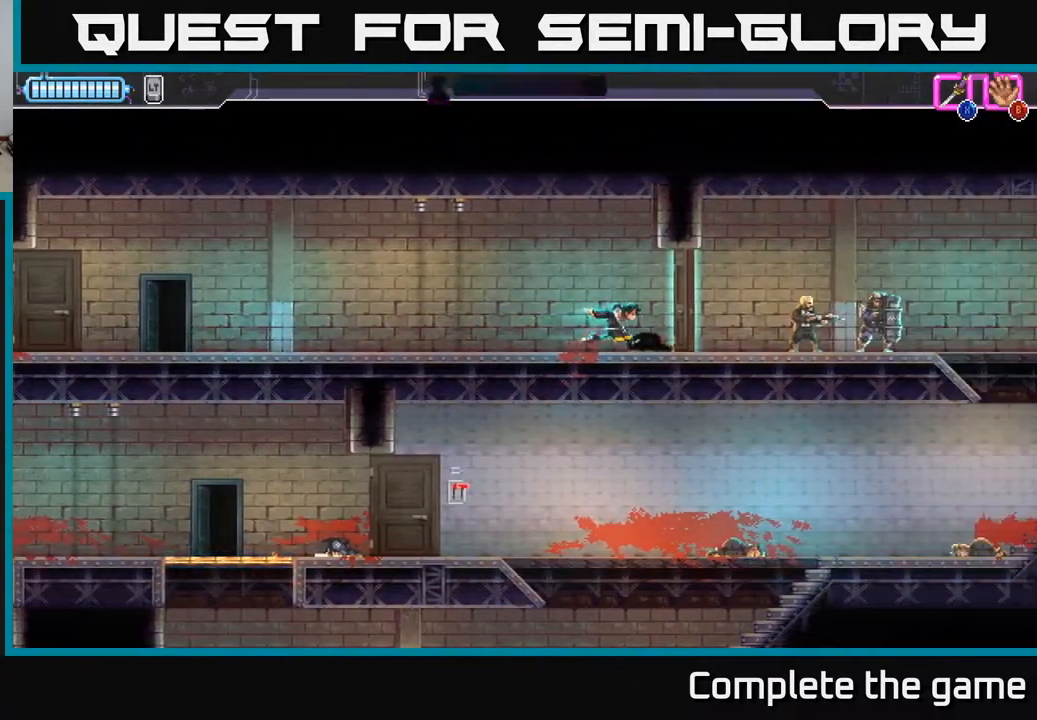
{"buttons": ["R2"], "left_stick": "right", "right_stick": "center", "events": [[250, "X", "down"], [250, "left_stick", "right"], [367, "X", "up"], [433, "R2", "down"]]}
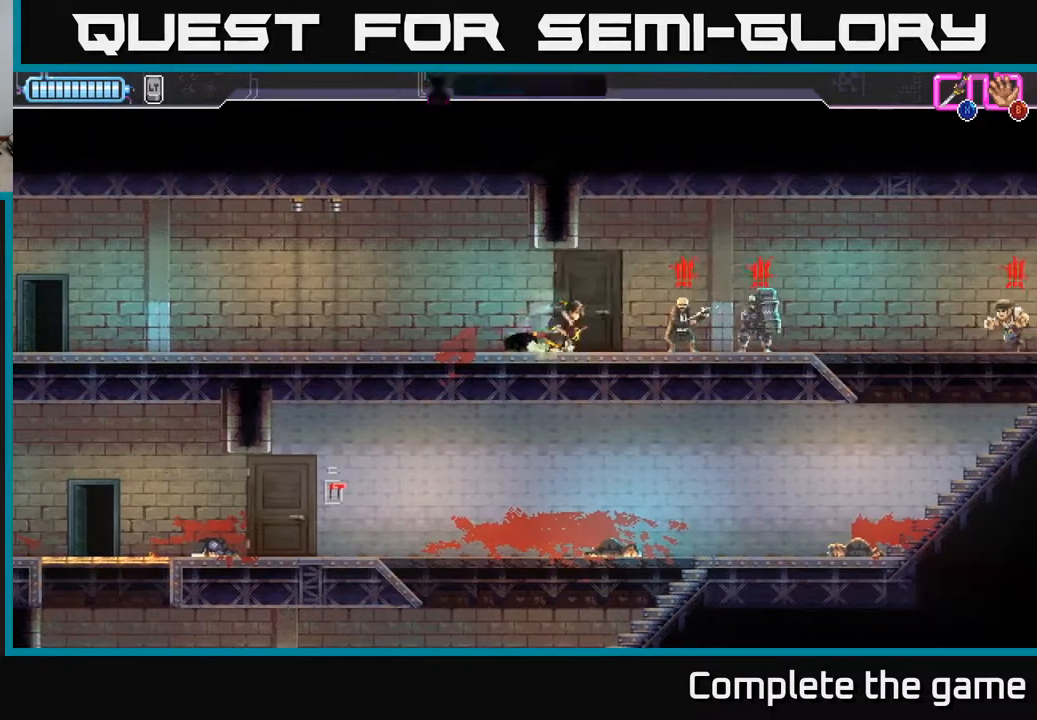
{"buttons": [], "left_stick": "right", "right_stick": "center", "events": [[17, "X", "down"], [50, "R2", "up"], [100, "X", "up"], [200, "X", "down"], [283, "X", "up"], [350, "X", "down"], [417, "X", "up"]]}
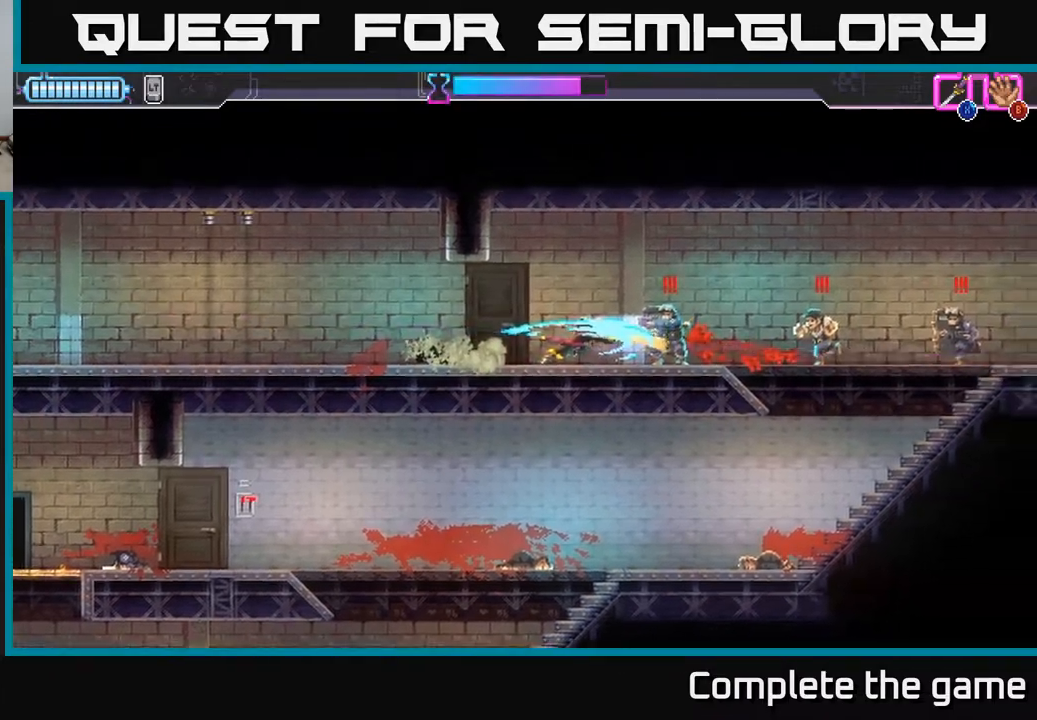
{"buttons": [], "left_stick": "right", "right_stick": "center", "events": [[50, "R2", "down"], [133, "R2", "up"], [200, "R2", "down"], [300, "R2", "up"], [333, "R2", "down"], [450, "R2", "up"]]}
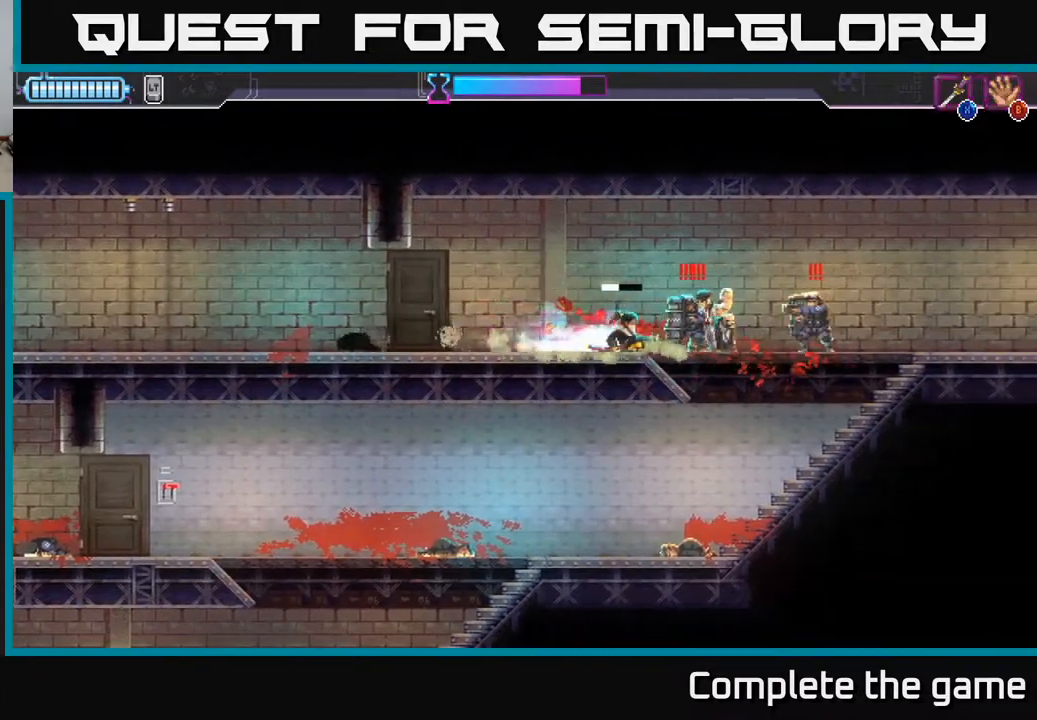
{"buttons": ["A", "X"], "left_stick": "right", "right_stick": "center", "events": [[17, "left_stick", "up"], [67, "left_stick", "left"], [83, "X", "down"], [150, "X", "up"], [200, "left_stick", "right"], [217, "A", "down"], [217, "R2", "down"], [217, "X", "down"], [283, "X", "up"], [333, "R2", "up"], [333, "X", "down"], [417, "X", "up"], [500, "X", "down"]]}
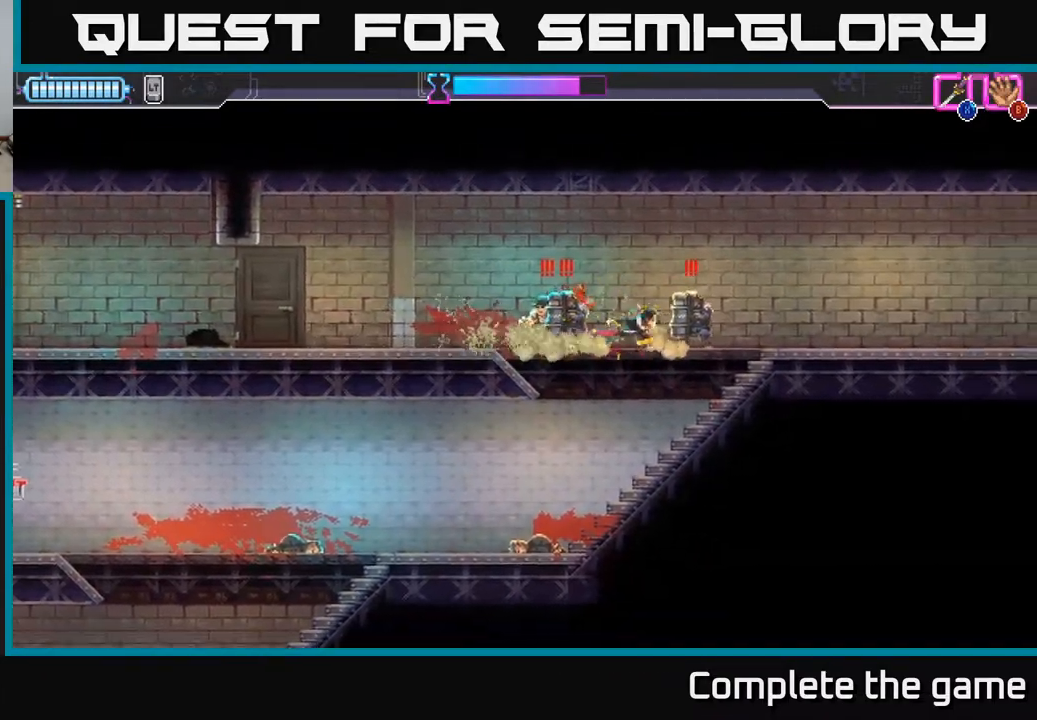
{"buttons": ["A", "X", "R2"], "left_stick": "right", "right_stick": "center", "events": [[83, "X", "up"], [100, "A", "up"], [133, "A", "down"], [150, "R2", "down"], [167, "X", "down"], [233, "R2", "up"], [233, "X", "up"], [267, "A", "up"], [300, "A", "down"], [317, "R2", "down"], [317, "X", "down"], [383, "R2", "up"], [383, "X", "up"], [400, "A", "up"], [450, "A", "down"], [467, "X", "down"], [483, "R2", "down"]]}
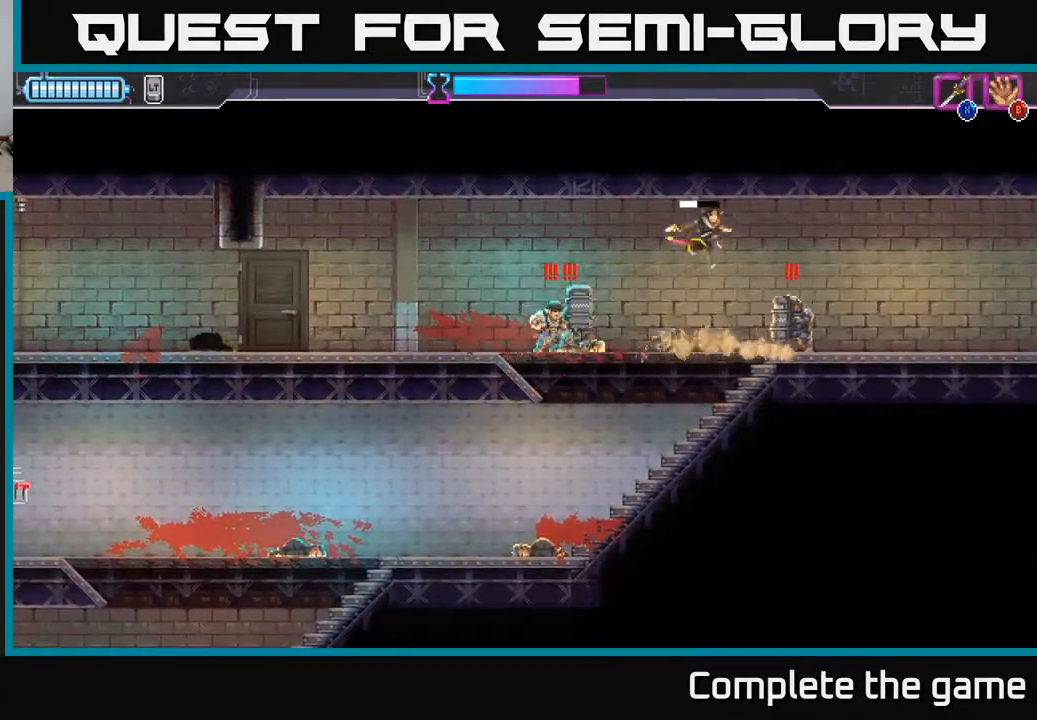
{"buttons": [], "left_stick": "down-left", "right_stick": "center", "events": [[33, "R2", "up"], [50, "X", "up"], [67, "A", "up"], [367, "left_stick", "down-left"], [383, "X", "down"], [483, "X", "up"]]}
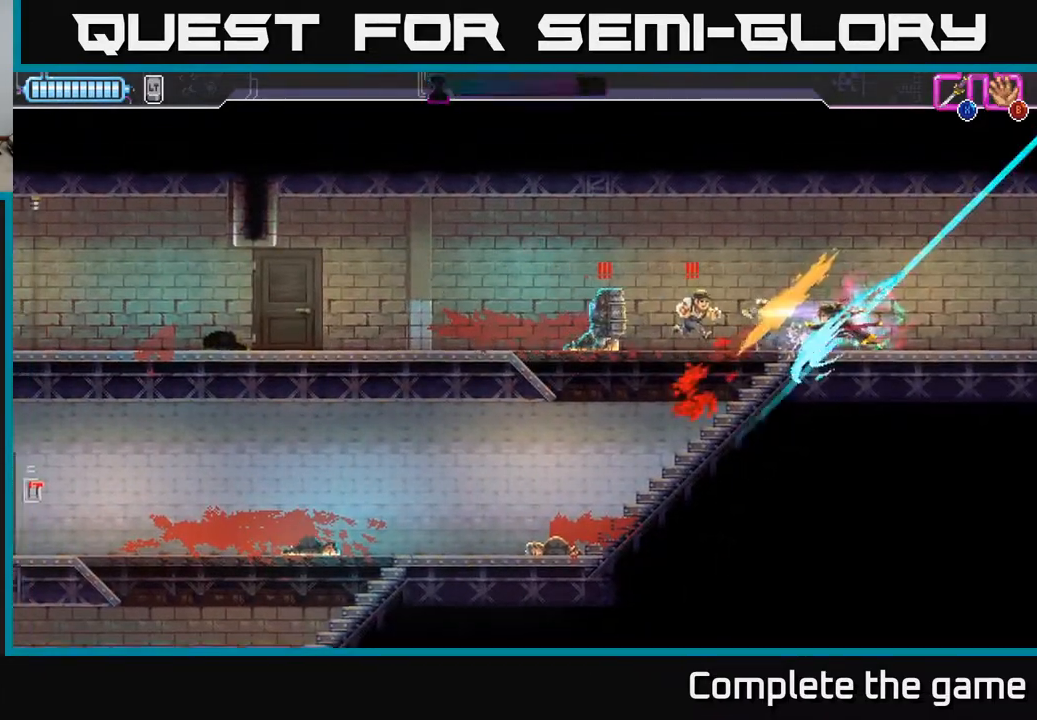
{"buttons": ["A", "R2"], "left_stick": "left", "right_stick": "center", "events": [[33, "X", "down"], [117, "X", "up"], [167, "left_stick", "left"], [267, "X", "down"], [350, "X", "up"], [433, "A", "down"], [433, "X", "down"], [483, "R2", "down"], [500, "X", "up"]]}
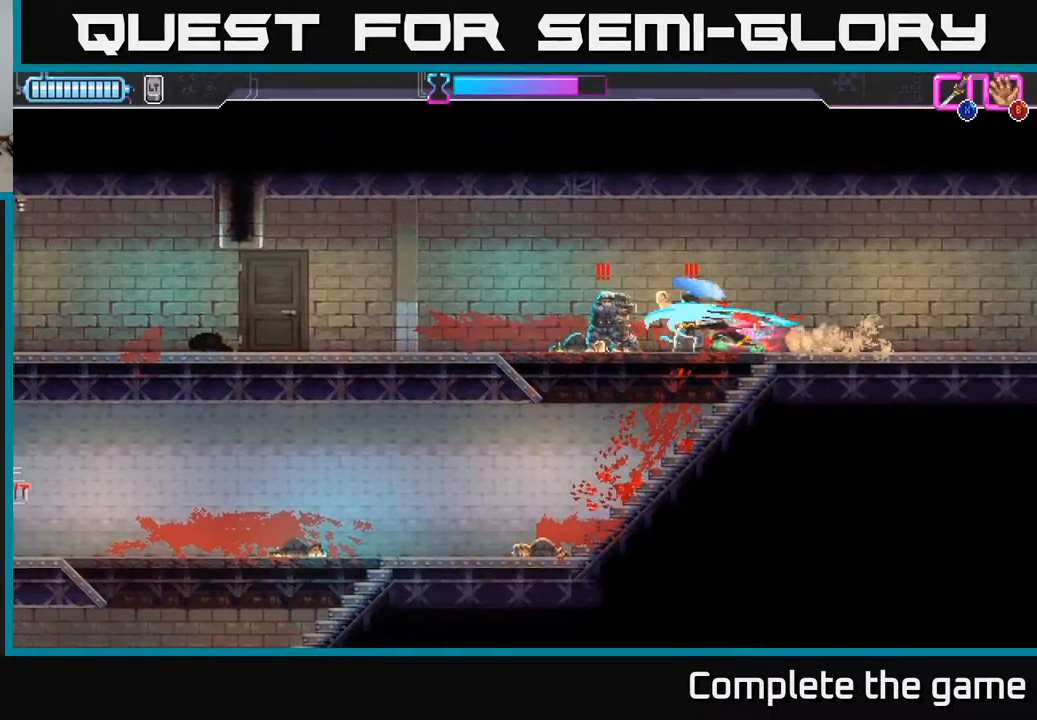
{"buttons": ["A", "R2"], "left_stick": "left", "right_stick": "center", "events": [[67, "A", "up"], [83, "R2", "up"], [133, "A", "down"], [133, "R2", "down"], [133, "X", "down"], [200, "A", "up"], [200, "X", "up"], [233, "R2", "up"], [267, "A", "down"], [300, "R2", "down"], [300, "X", "down"], [333, "X", "up"], [367, "A", "up"], [400, "A", "down"], [400, "R2", "up"], [467, "X", "down"], [483, "R2", "down"], [500, "X", "up"]]}
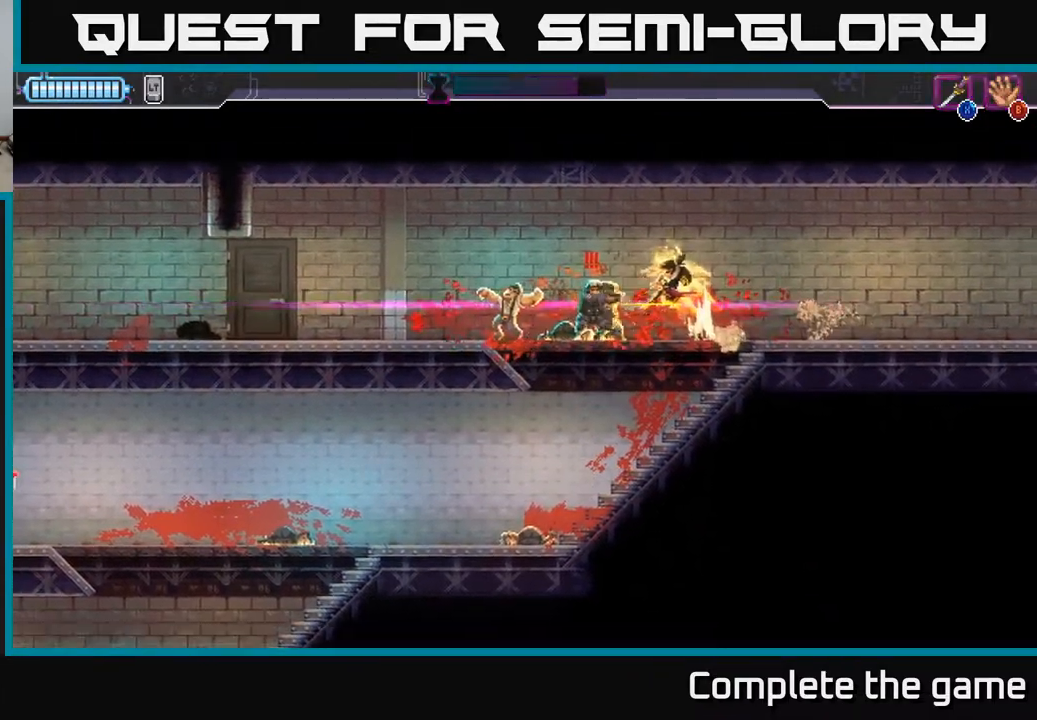
{"buttons": [], "left_stick": "center", "right_stick": "center", "events": [[50, "R2", "up"], [67, "A", "up"], [117, "R2", "down"], [133, "X", "down"], [183, "X", "up"], [233, "A", "down"], [233, "R2", "up"], [233, "X", "down"], [350, "X", "up"], [383, "A", "up"], [417, "left_stick", "center"]]}